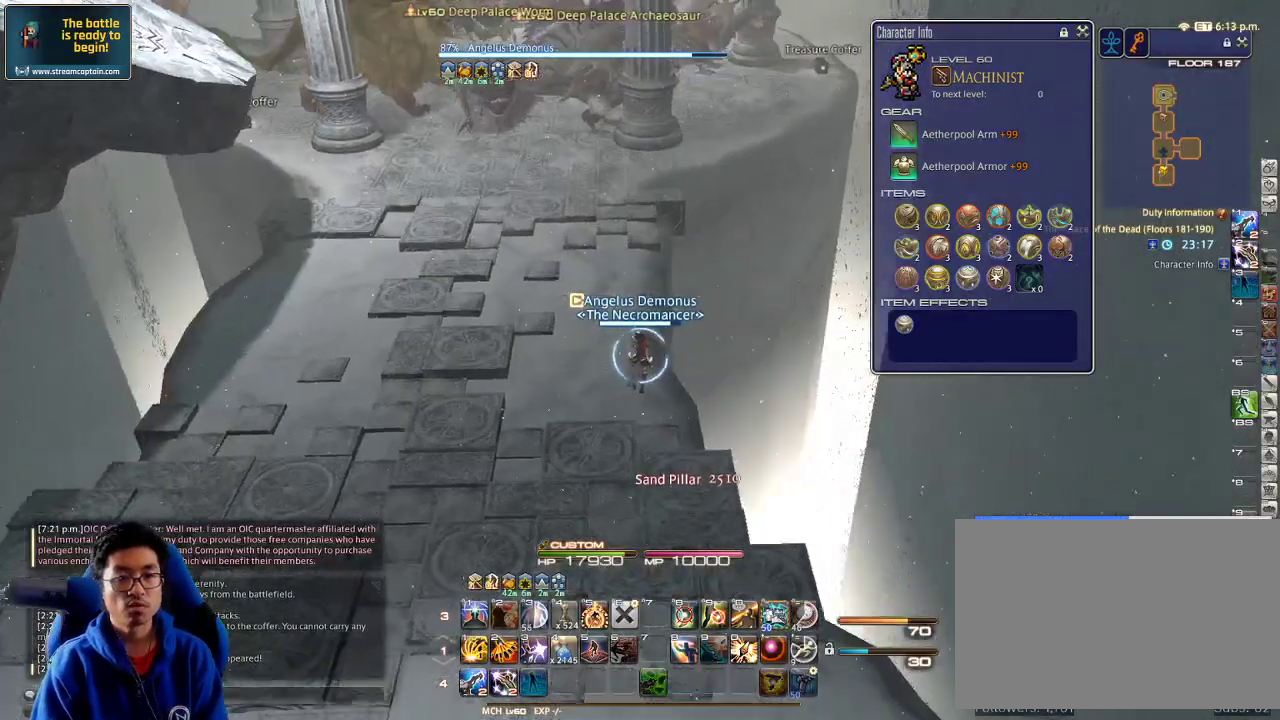
Gameplay with keyboard; each line is a JSON object with the keys held at the frame after it. "events" lists presses ("down") and releases ("up") of ".", "/", "0", "1", "2", "3", "4", "5", "6", "7", "8", "9", "a", "alt_l", "alt_r", "b", "backslash", "backspace", "c", "caps_lock", "comma", "ctrl_l", "ctrl_r", "d", "down", "e", "equals", "escape", "f", "f1", "f10", "f11", "f12", "f2", "f3", "f4", "f5", "f6", "f7", "f8", "f9", "g", "h", "i", "j", "k", "l", "lbracket", "left", "m", "minus", "n", "o", "p", "q", "quote", "r", "rbracket", "return", "right", "s", "semicolon", "shift_l", "shift_r", "space", "super", "t", "tab", "tilde", "u", "up", "v", "w", "x", "y" and "z" between this image and that frame as [ms after this image, input, new state], when the widget could be followed in between. No other keys are recorded. Mouse input is not recorded.
{"keys": ["w"], "events": [[67, "d", "up"], [167, "w", "up"], [200, "minus", "down"], [267, "w", "down"], [300, "minus", "up"], [333, "w", "up"], [400, "w", "down"]]}
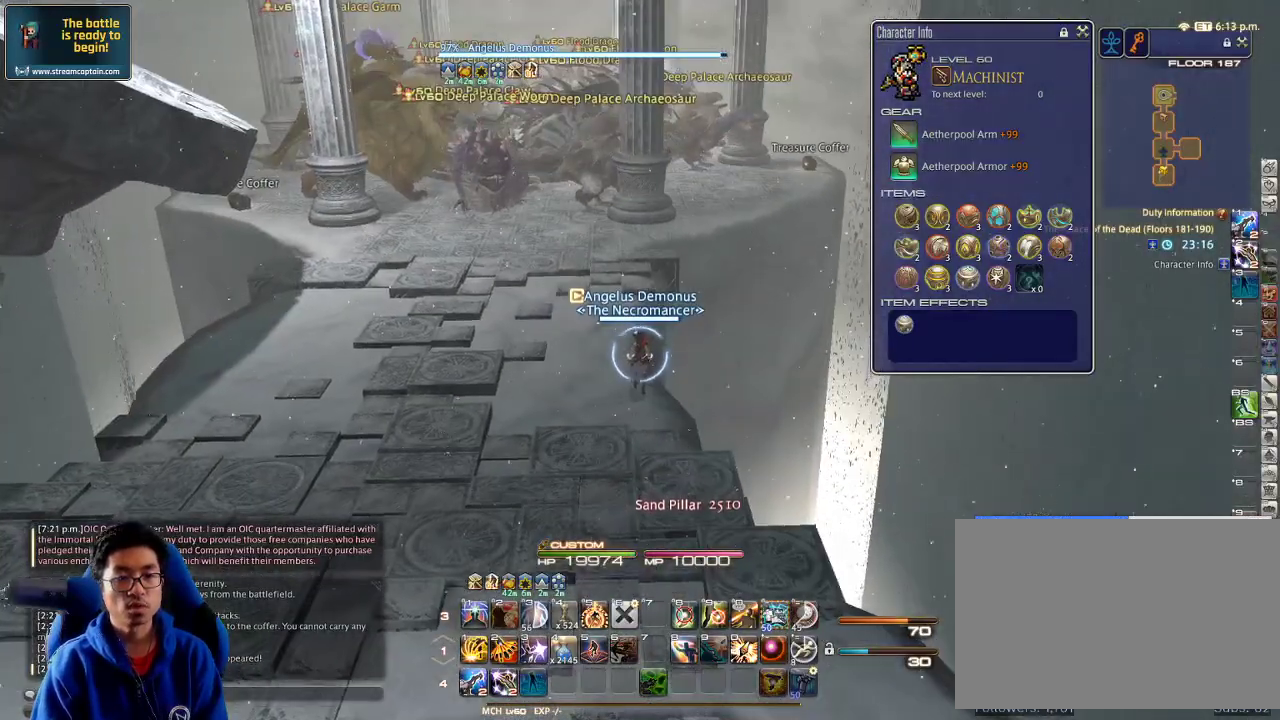
{"keys": ["d"], "events": [[67, "w", "up"], [133, "w", "down"], [200, "w", "up"], [400, "d", "down"]]}
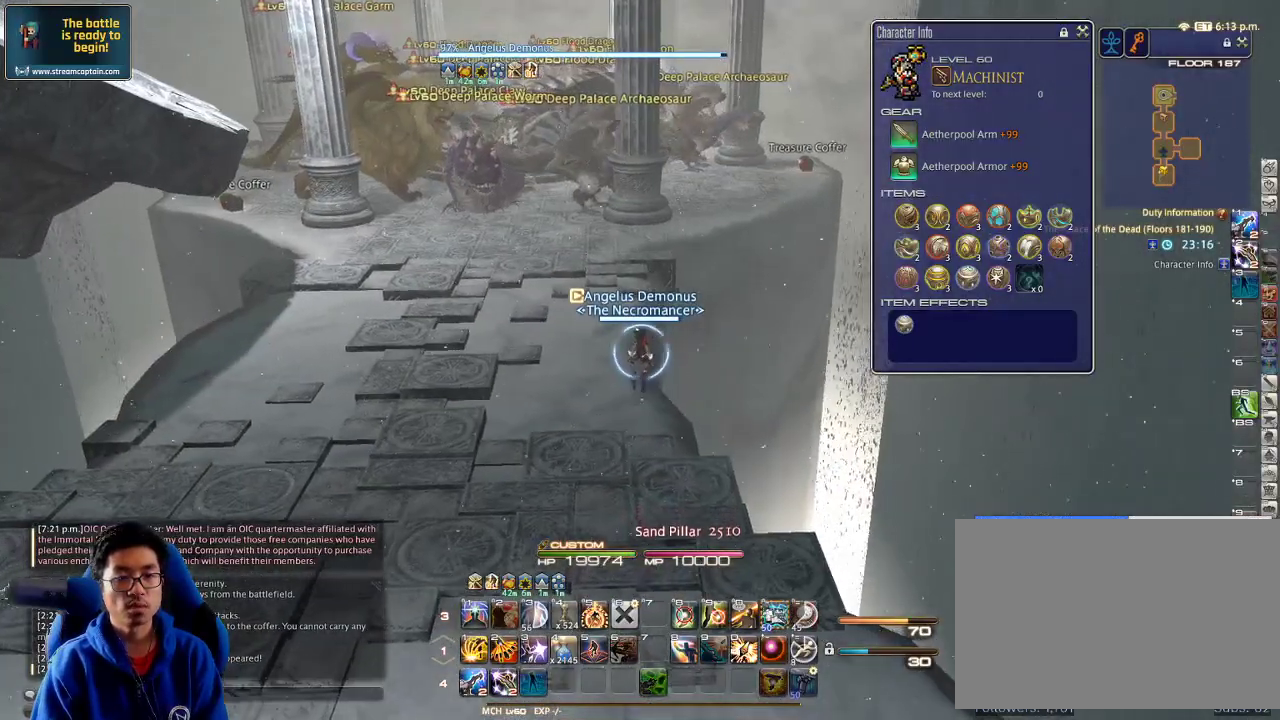
{"keys": [], "events": [[33, "w", "down"], [67, "d", "up"], [133, "w", "up"]]}
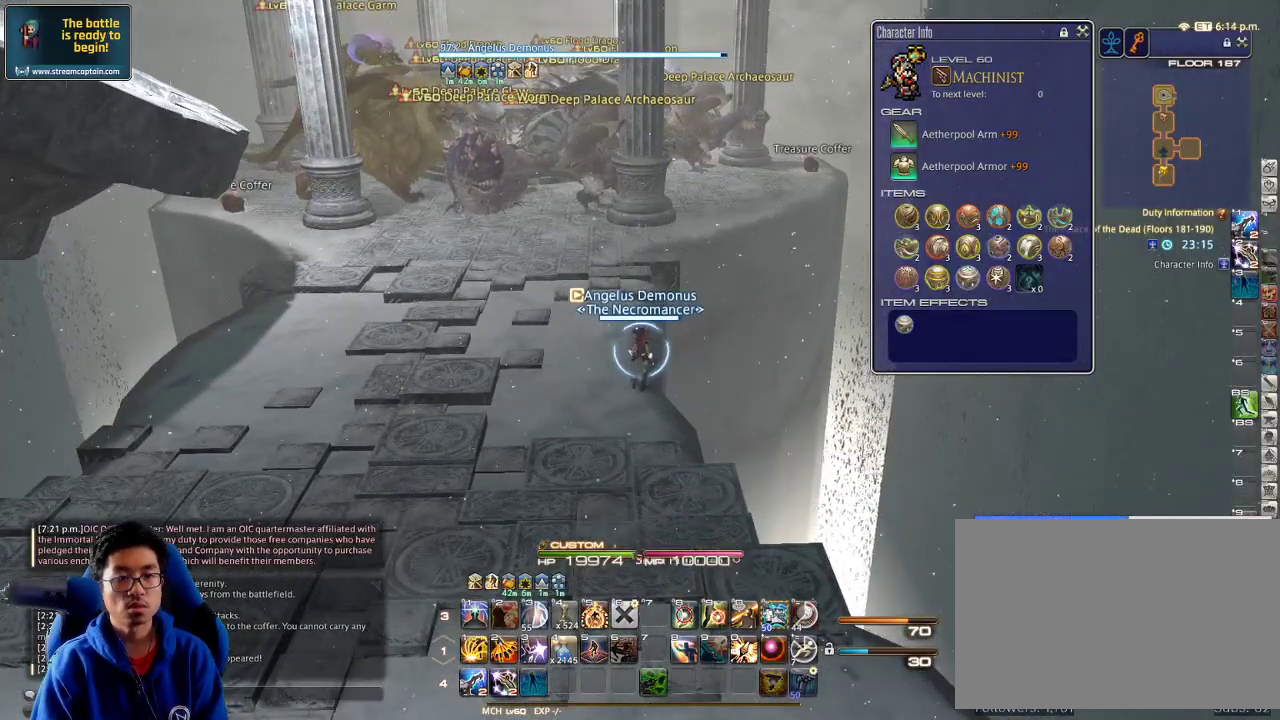
{"keys": ["w"], "events": [[100, "w", "down"], [200, "w", "up"], [267, "w", "down"], [333, "w", "up"], [467, "w", "down"]]}